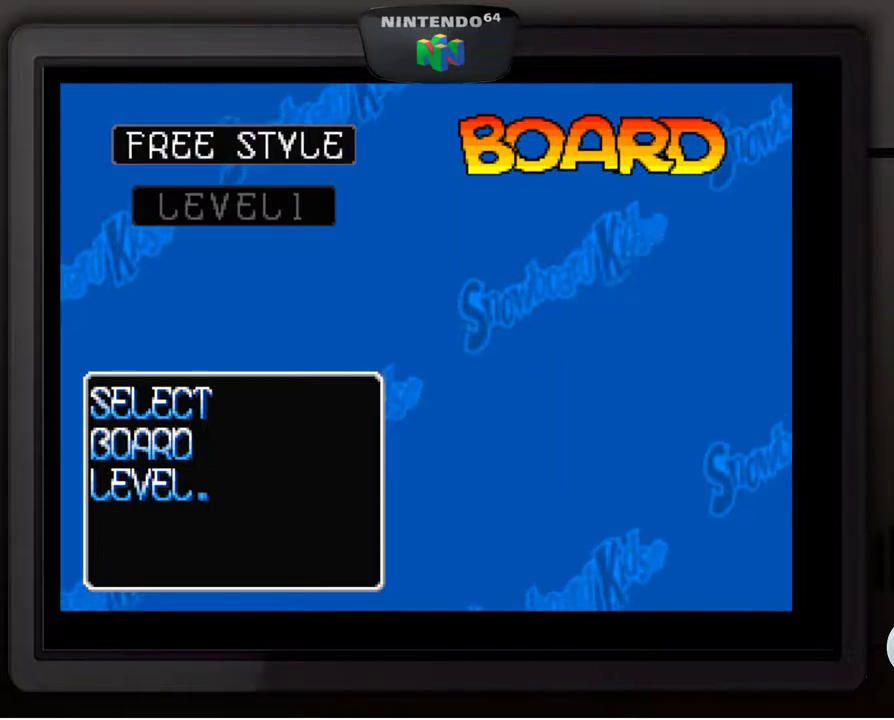
Gameplay with a controller (Nintendo layout); each line is a JSON object with the inputs held at the frame after it. "events" lists button and stick changes between this image and that frame as [ms after this image, input, new state], when the widget could be followed in between. Not read: L3 R3.
{"buttons": [], "left_stick": "center", "events": []}
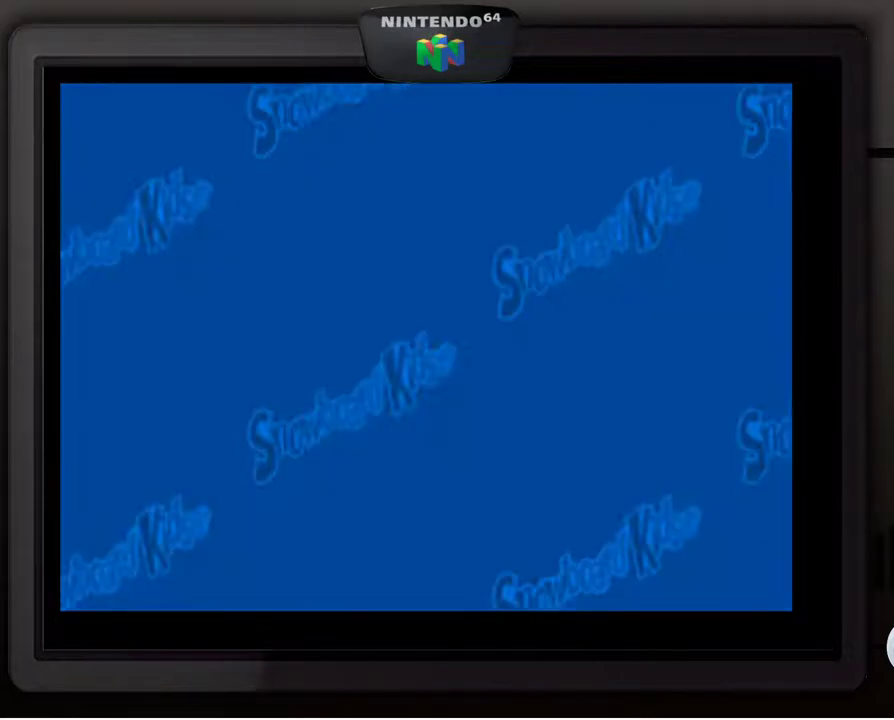
{"buttons": [], "left_stick": "center", "events": []}
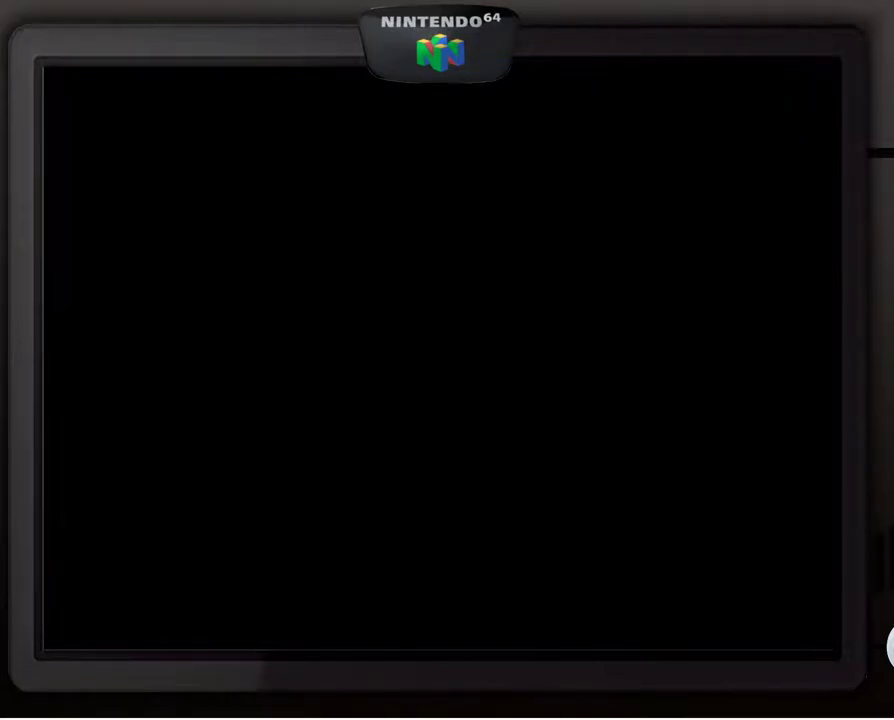
{"buttons": [], "left_stick": "center", "events": []}
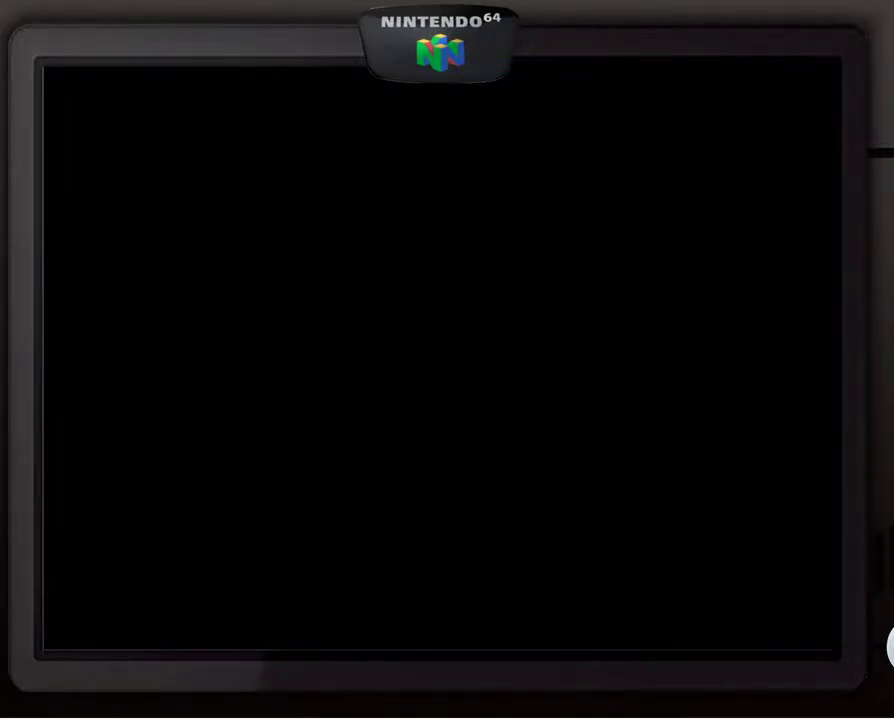
{"buttons": [], "left_stick": "center", "events": []}
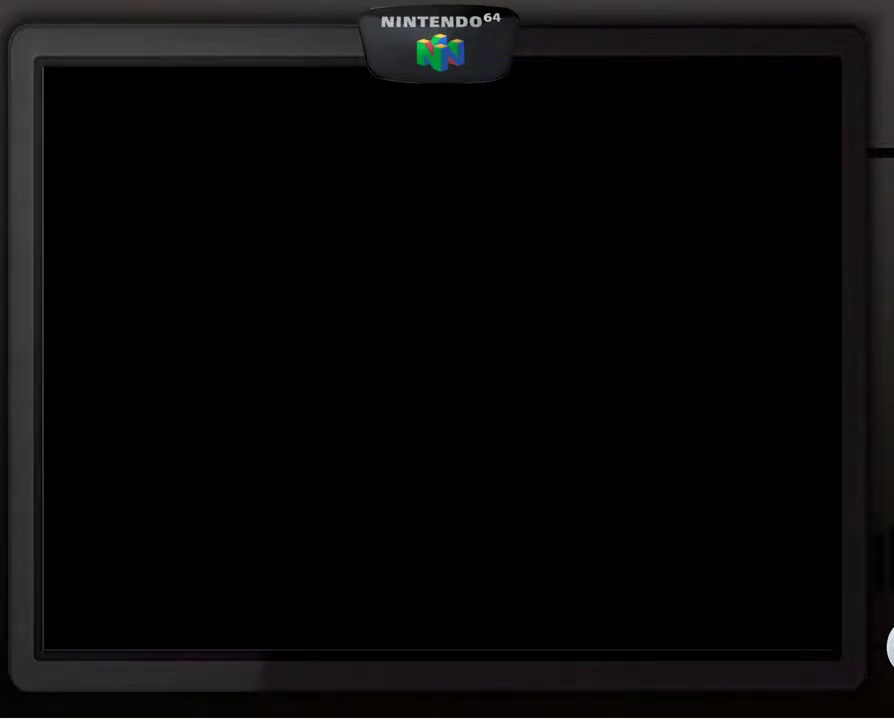
{"buttons": [], "left_stick": "center", "events": []}
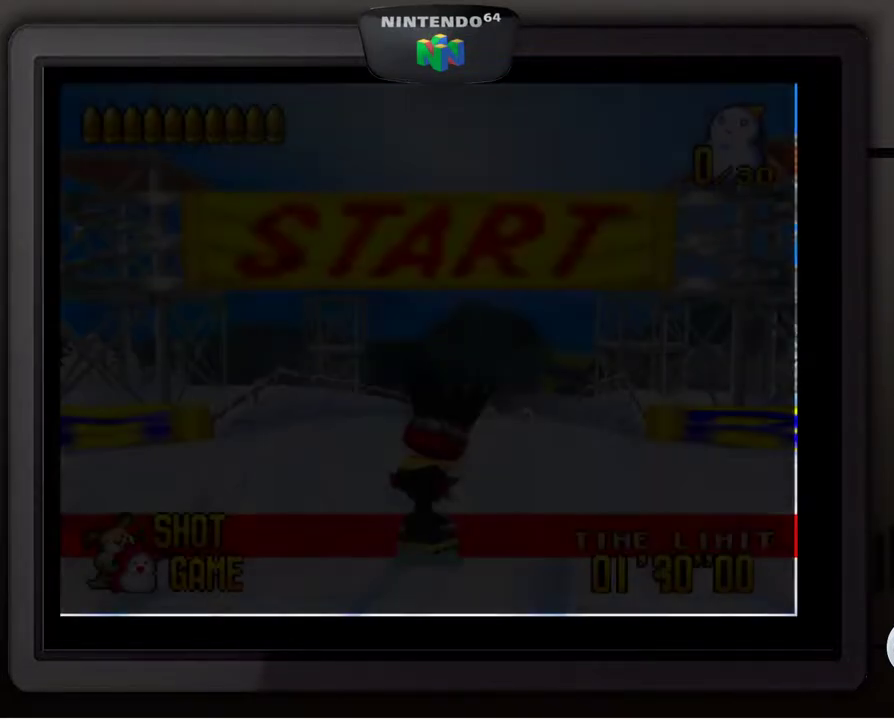
{"buttons": [], "left_stick": "center", "events": []}
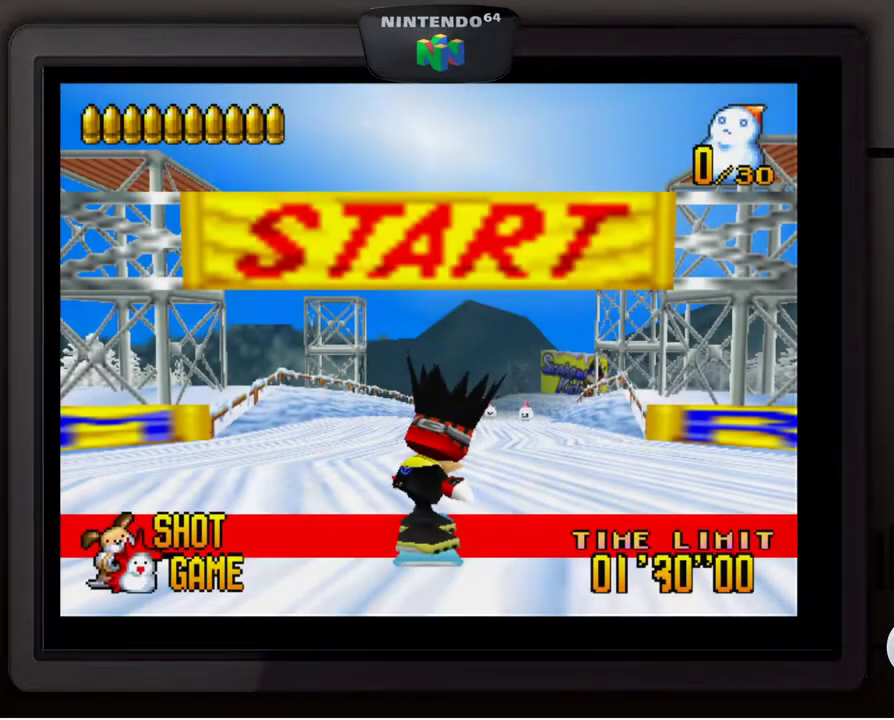
{"buttons": [], "left_stick": "center", "events": []}
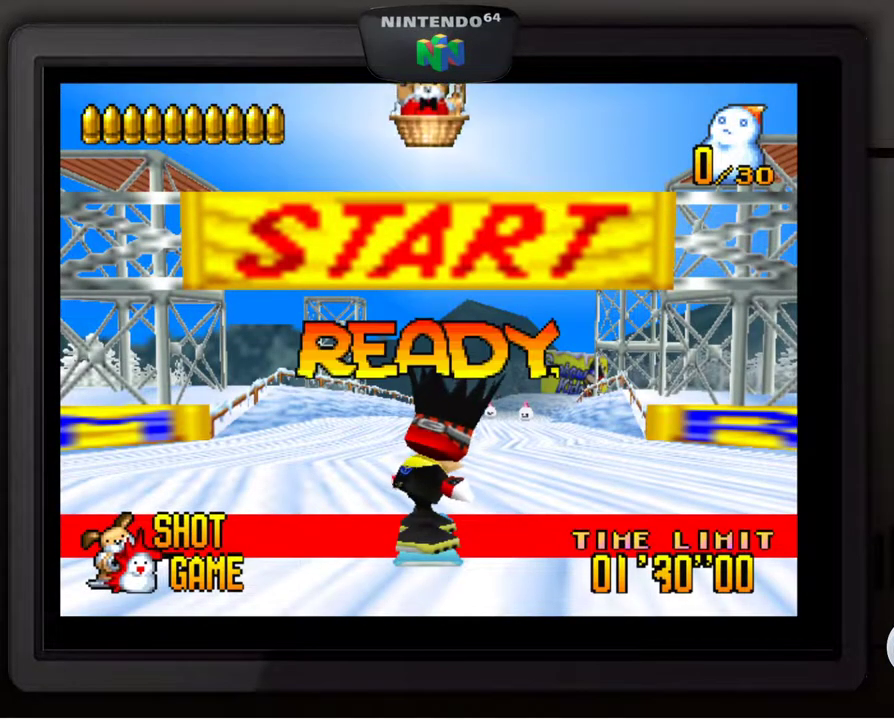
{"buttons": [], "left_stick": "center", "events": []}
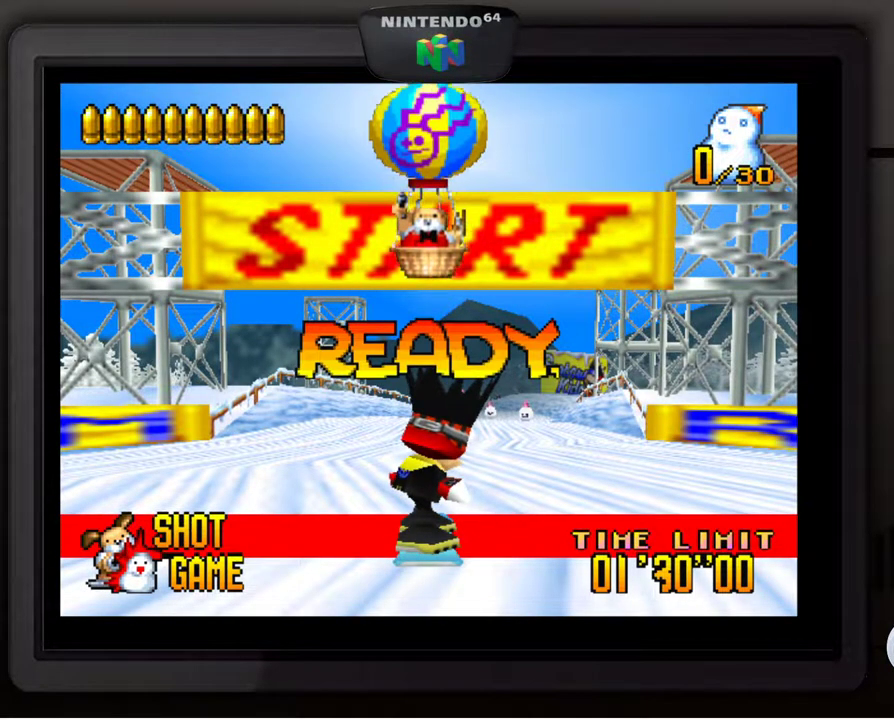
{"buttons": [], "left_stick": "center", "events": []}
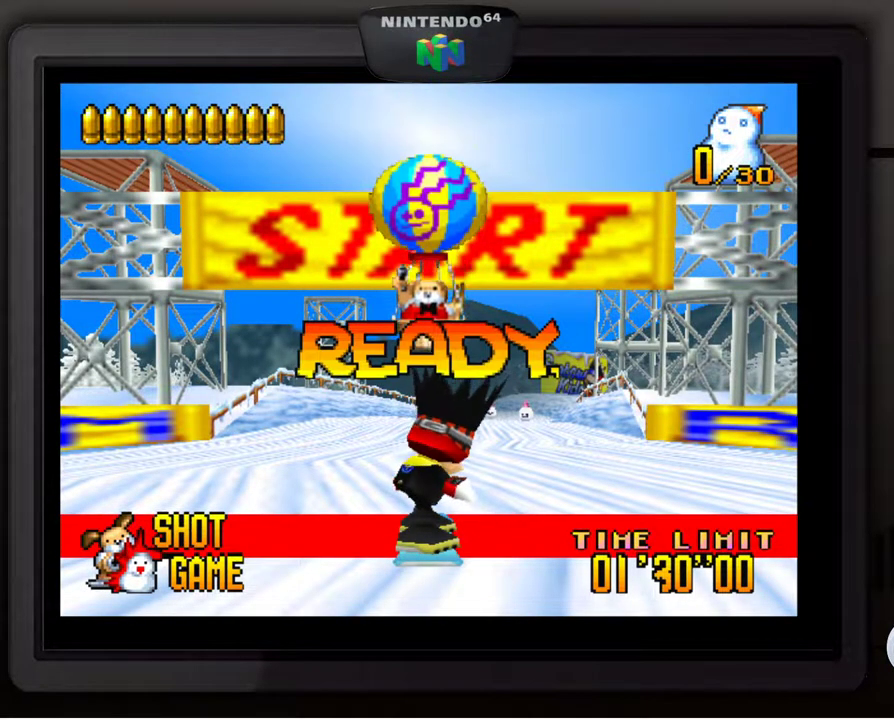
{"buttons": [], "left_stick": "center", "events": []}
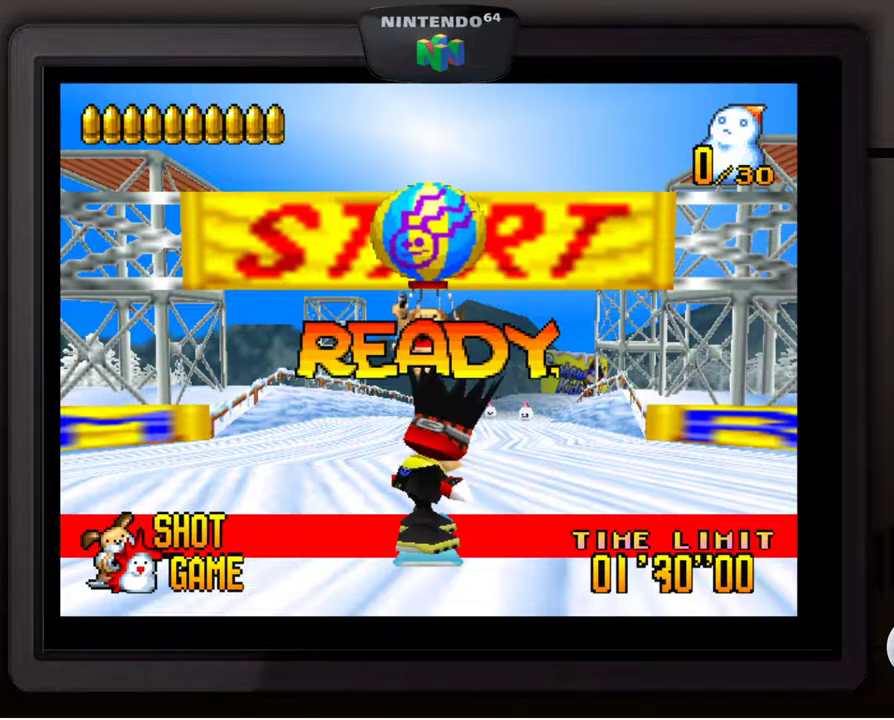
{"buttons": ["A"], "left_stick": "center", "events": [[400, "A", "down"]]}
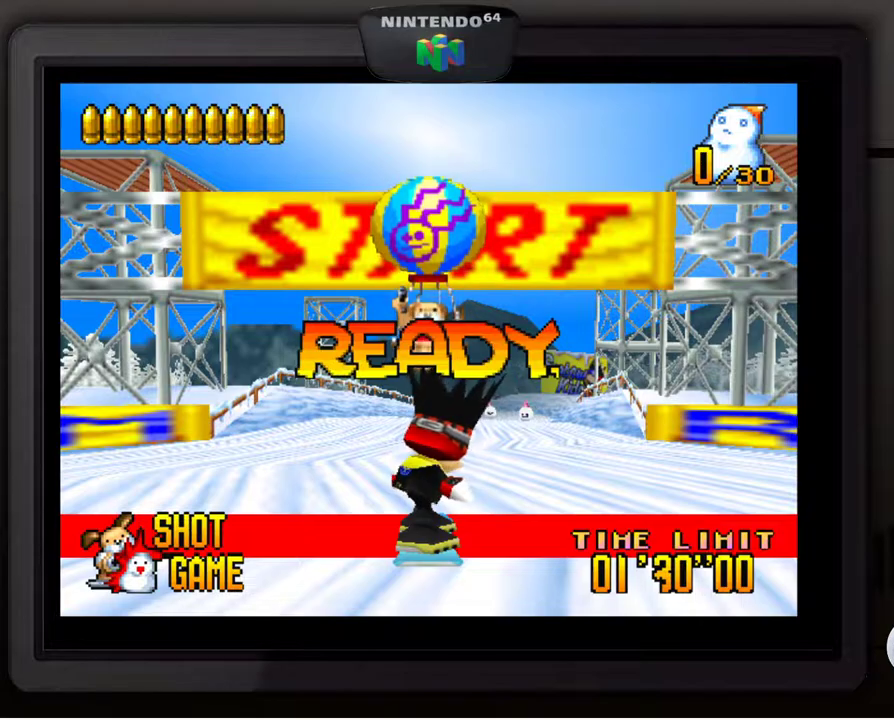
{"buttons": ["A"], "left_stick": "center", "events": [[50, "A", "up"], [133, "A", "down"], [233, "A", "up"], [333, "A", "down"], [400, "A", "up"], [483, "A", "down"]]}
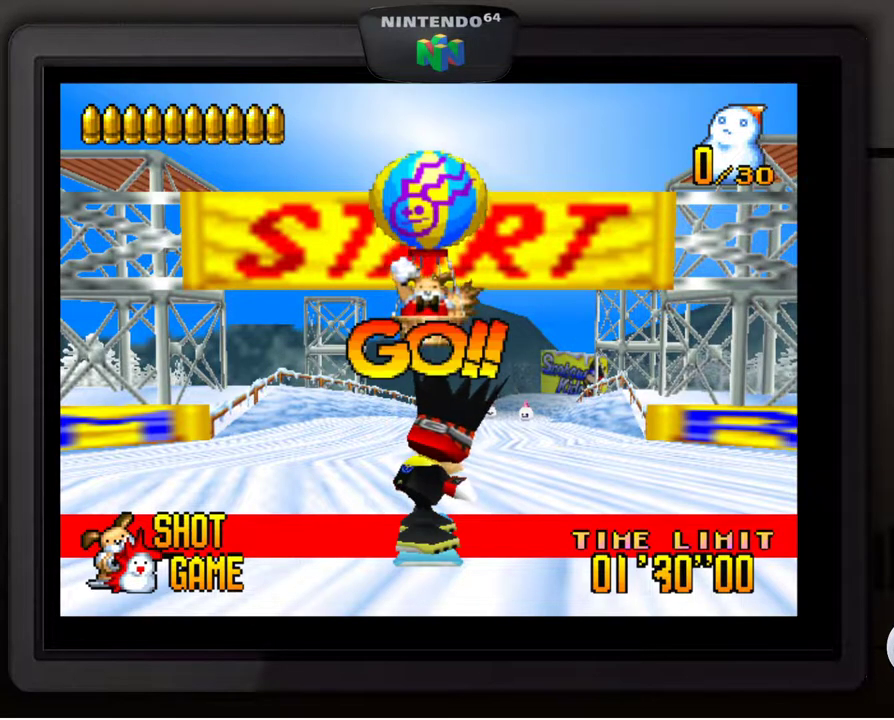
{"buttons": [], "left_stick": "center", "events": [[50, "A", "up"], [150, "A", "down"], [200, "A", "up"], [300, "A", "down"], [350, "A", "up"], [417, "A", "down"], [500, "A", "up"]]}
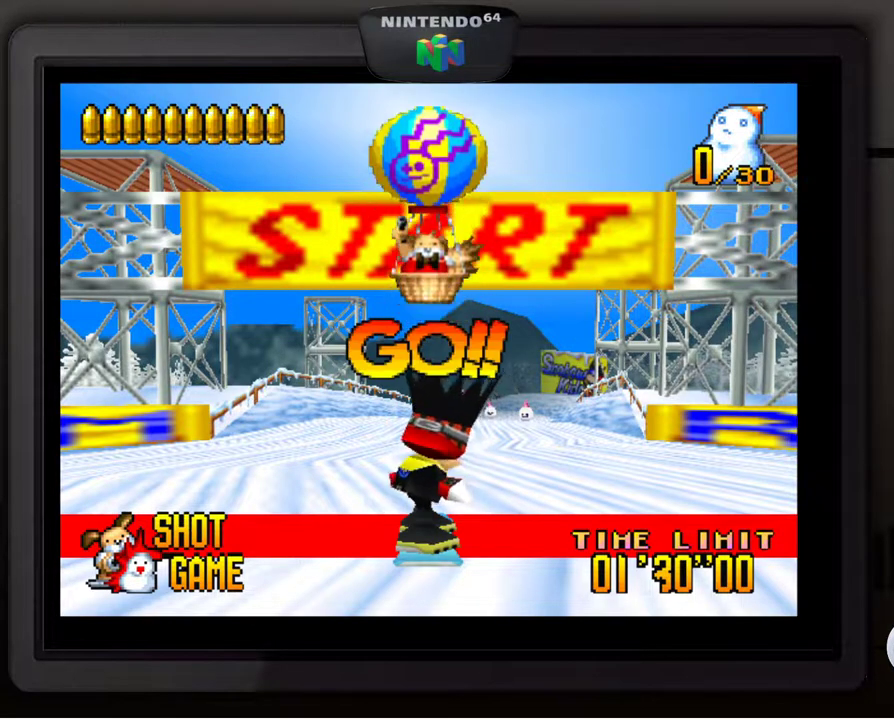
{"buttons": [], "left_stick": "center", "events": [[83, "A", "down"], [167, "A", "up"], [233, "A", "down"], [317, "A", "up"], [367, "A", "down"], [467, "A", "up"]]}
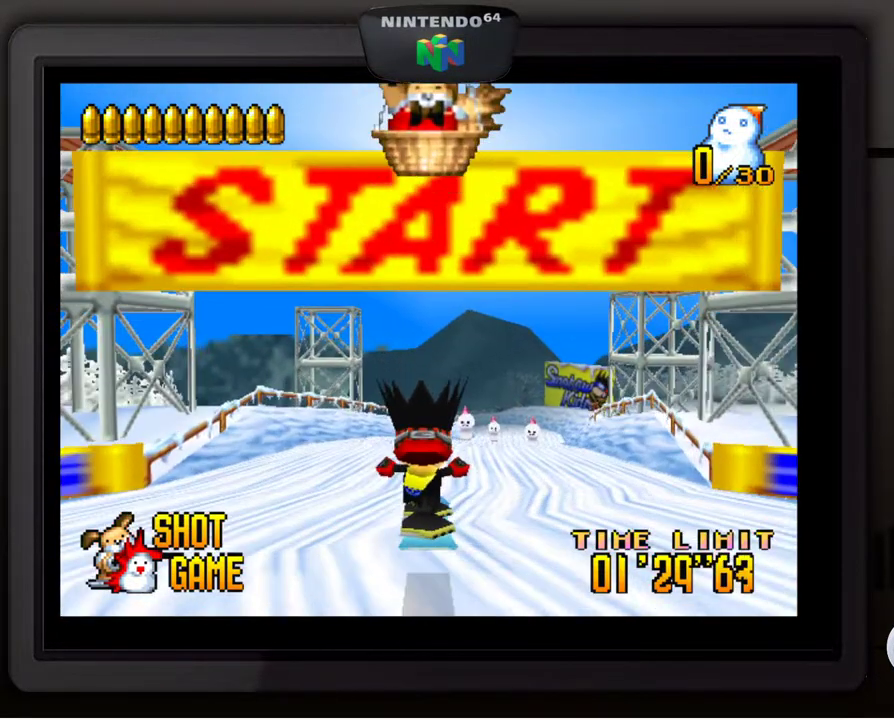
{"buttons": [], "left_stick": "right", "events": [[417, "left_stick", "right"]]}
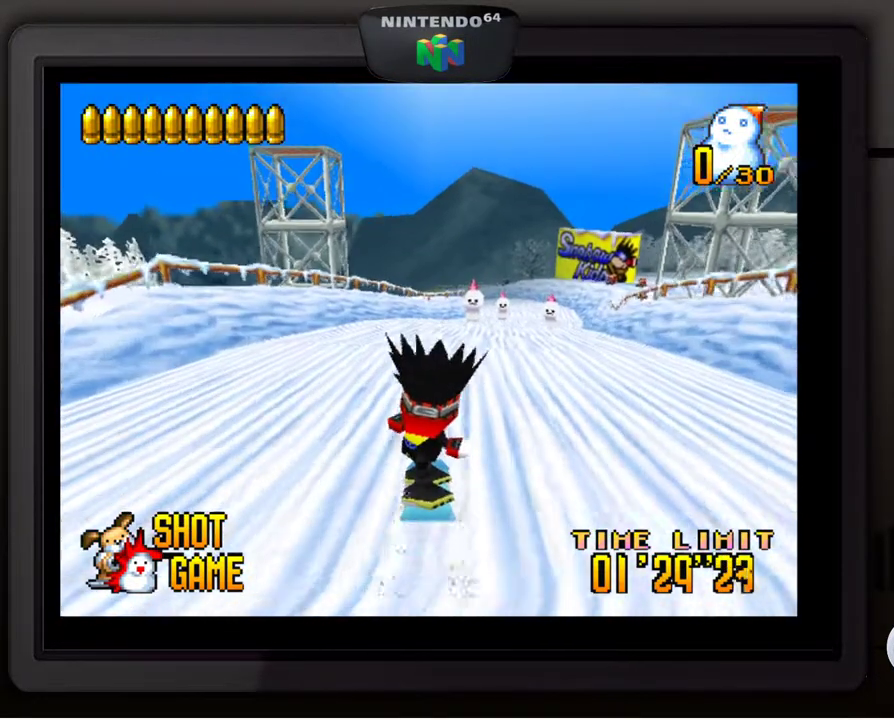
{"buttons": ["Z"], "left_stick": "down-right", "events": [[100, "left_stick", "center"], [200, "Z", "down"], [200, "left_stick", "right"], [283, "left_stick", "center"], [300, "Z", "up"], [383, "left_stick", "right"], [417, "Z", "down"], [483, "left_stick", "down-right"]]}
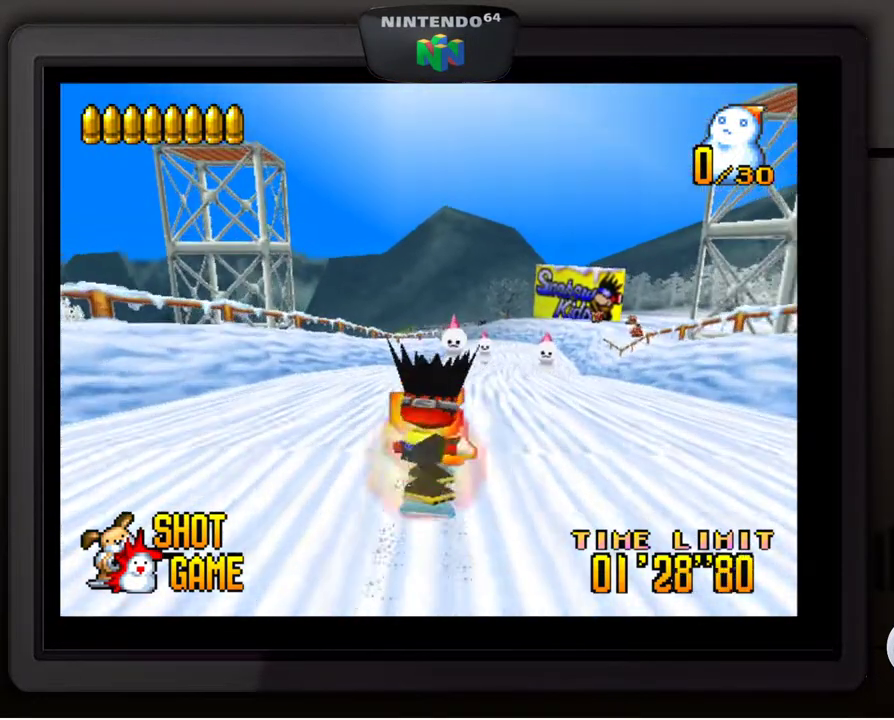
{"buttons": [], "left_stick": "down-right", "events": [[17, "Z", "up"], [133, "Z", "down"], [217, "Z", "up"], [317, "Z", "down"], [417, "Z", "up"]]}
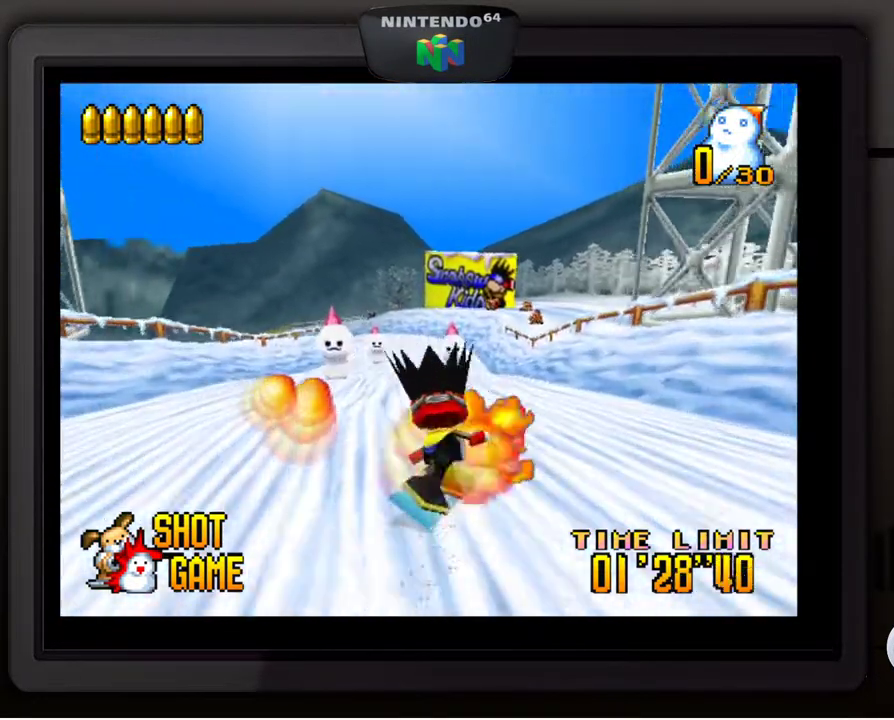
{"buttons": ["Z"], "left_stick": "down-left", "events": [[67, "left_stick", "center"], [183, "left_stick", "left"], [233, "Z", "down"], [333, "Z", "up"], [333, "left_stick", "down-left"], [450, "Z", "down"]]}
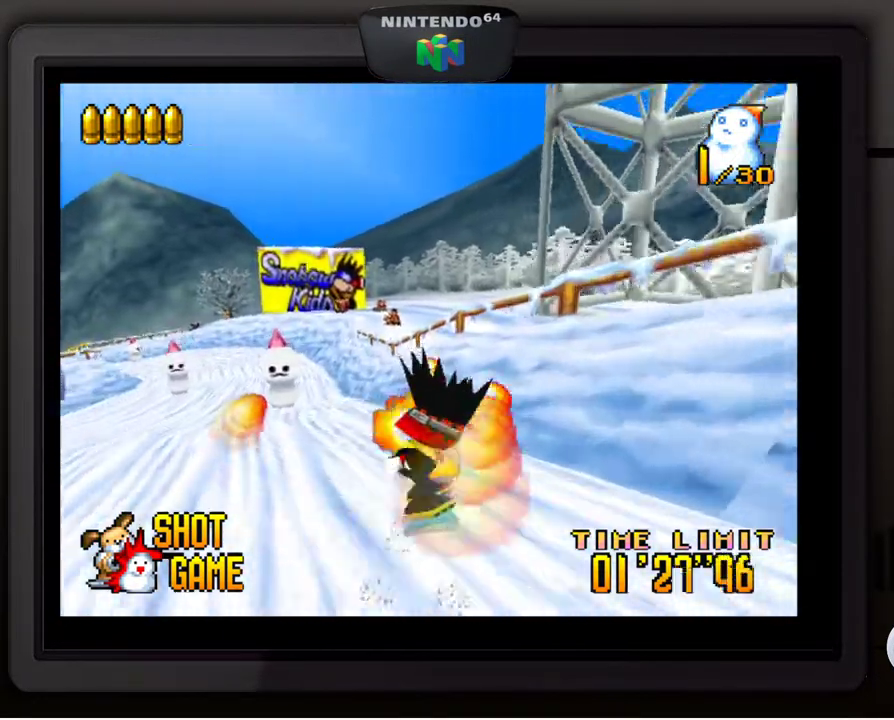
{"buttons": [], "left_stick": "down-left", "events": [[67, "Z", "up"], [167, "Z", "down"], [250, "Z", "up"], [350, "Z", "down"], [467, "Z", "up"]]}
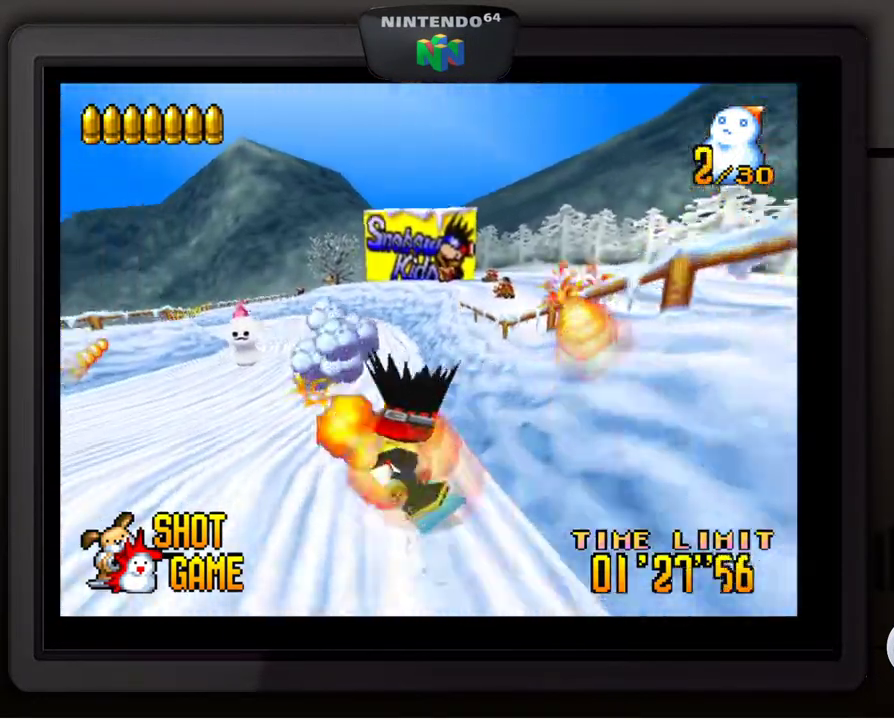
{"buttons": [], "left_stick": "right", "events": [[50, "Z", "down"], [117, "left_stick", "center"], [133, "Z", "up"], [367, "Z", "down"], [367, "left_stick", "right"], [467, "Z", "up"]]}
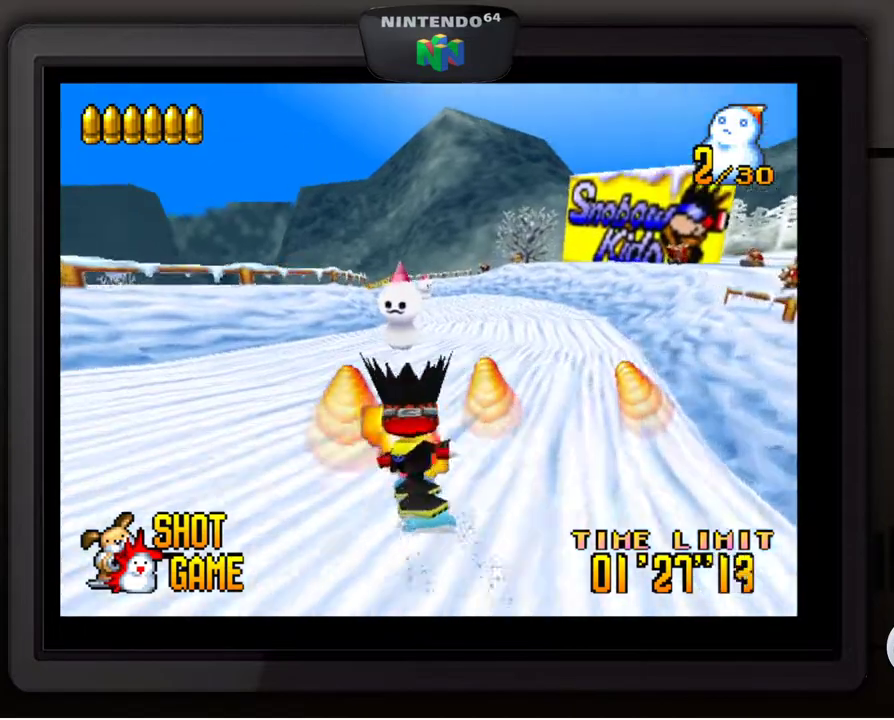
{"buttons": ["Z"], "left_stick": "center", "events": [[217, "left_stick", "down-right"], [433, "left_stick", "center"], [500, "Z", "down"]]}
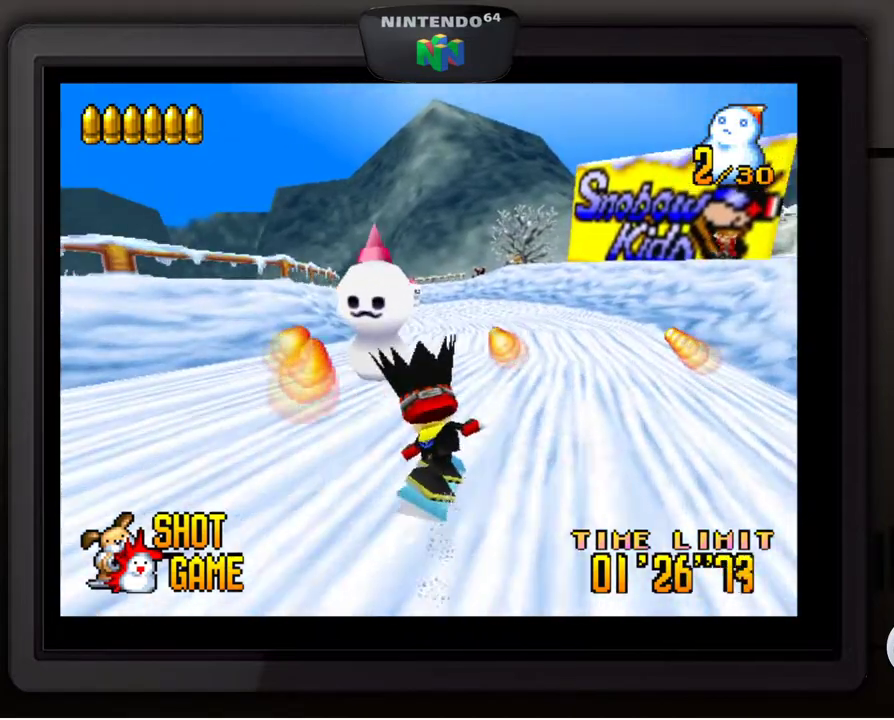
{"buttons": [], "left_stick": "center", "events": [[117, "Z", "up"], [150, "left_stick", "left"], [333, "left_stick", "down-left"], [383, "Z", "down"], [467, "Z", "up"], [500, "left_stick", "center"]]}
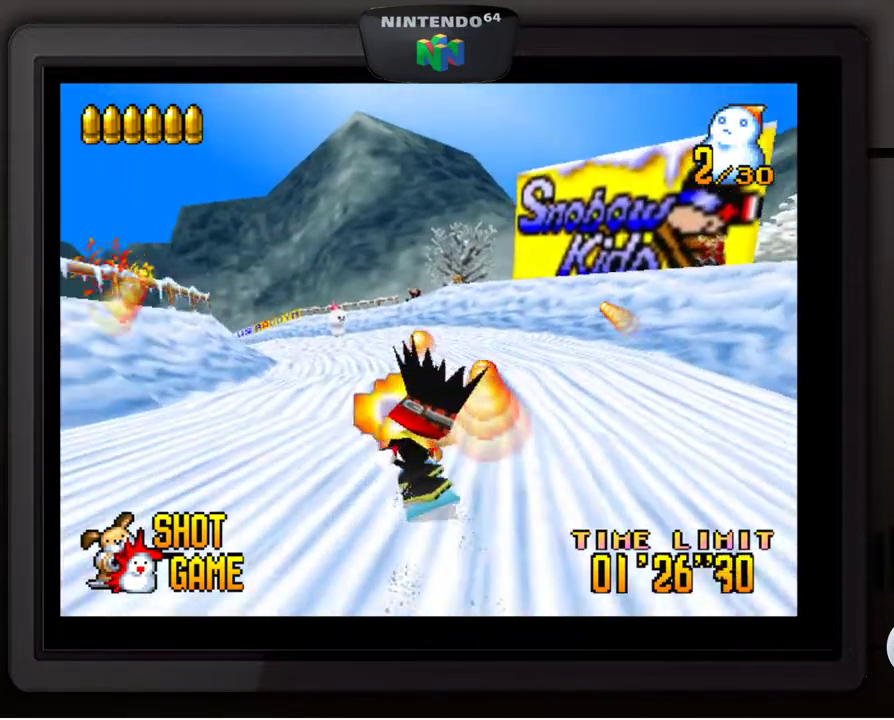
{"buttons": [], "left_stick": "right", "events": [[367, "left_stick", "right"]]}
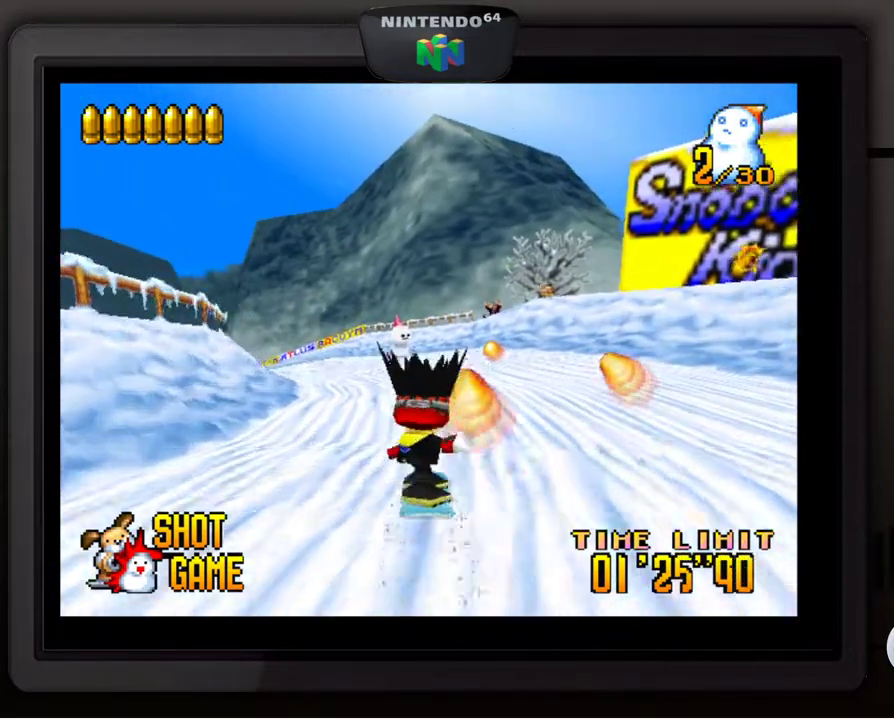
{"buttons": [], "left_stick": "left", "events": [[17, "left_stick", "center"], [383, "left_stick", "left"]]}
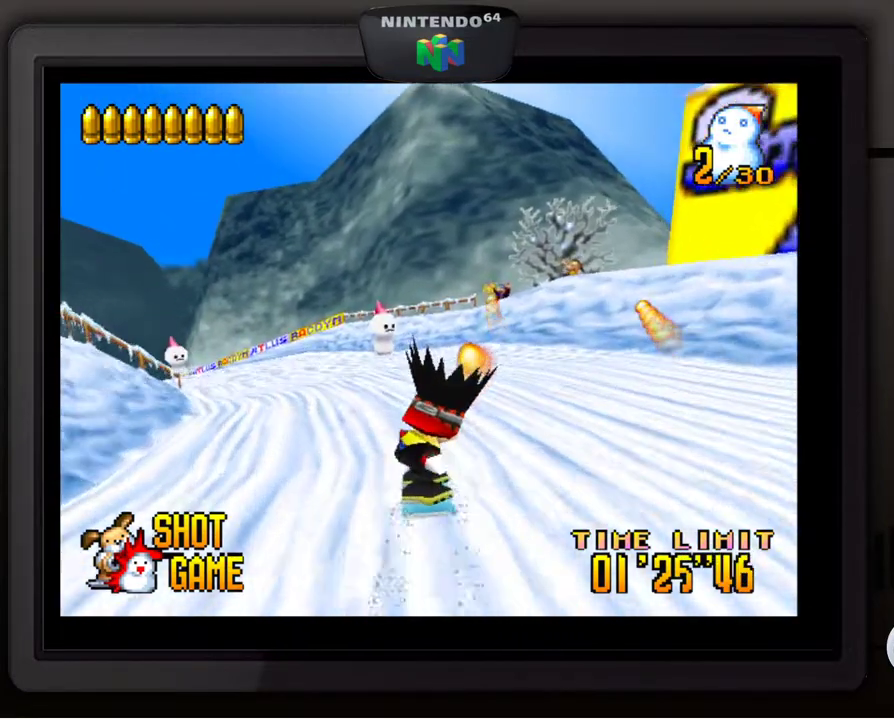
{"buttons": [], "left_stick": "center", "events": [[33, "left_stick", "center"], [150, "Z", "down"], [300, "Z", "up"]]}
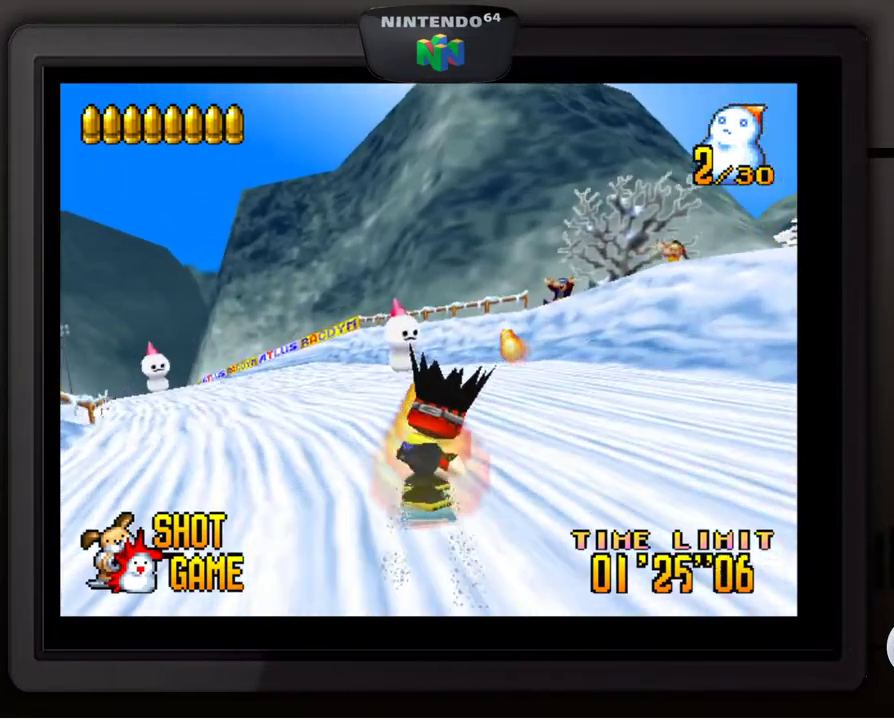
{"buttons": ["Z"], "left_stick": "down-left", "events": [[50, "Z", "down"], [83, "left_stick", "left"], [133, "Z", "up"], [150, "left_stick", "down-left"], [367, "Z", "down"]]}
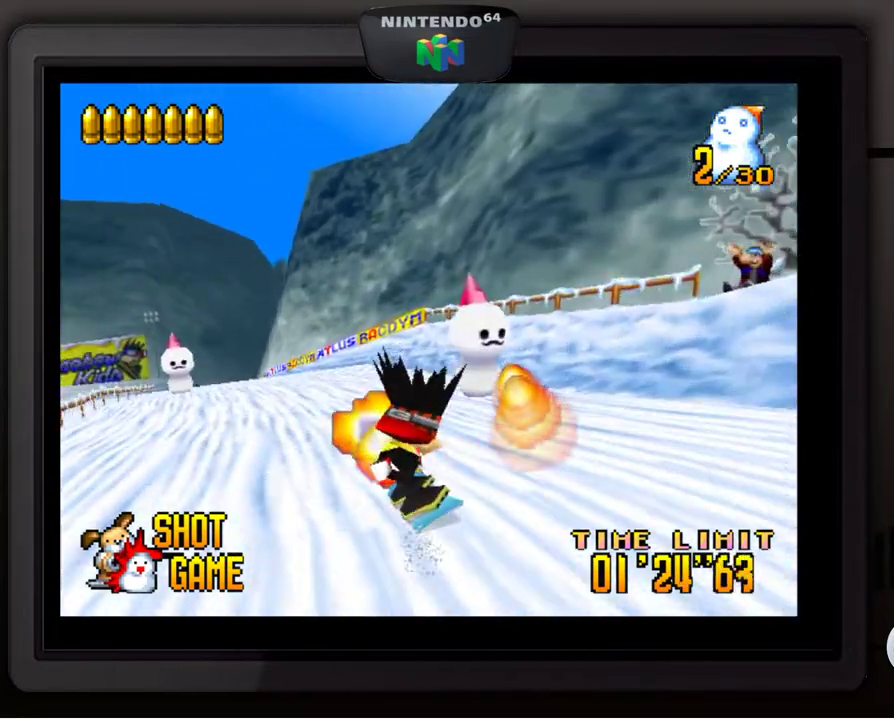
{"buttons": [], "left_stick": "center", "events": [[17, "Z", "up"], [100, "Z", "down"], [183, "Z", "up"], [250, "Z", "down"], [317, "Z", "up"], [317, "left_stick", "center"], [367, "Z", "down"], [500, "Z", "up"]]}
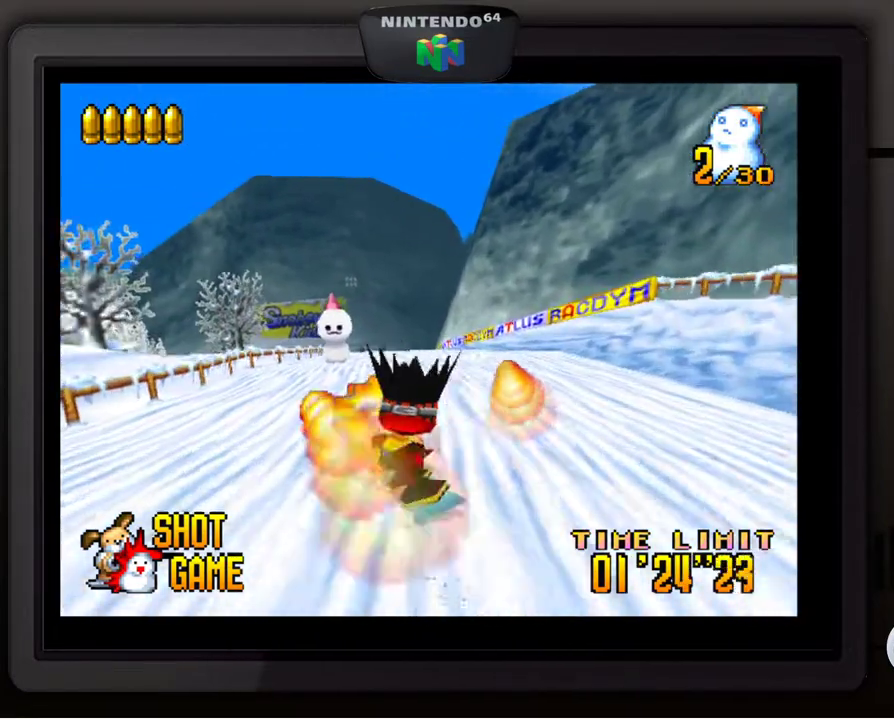
{"buttons": [], "left_stick": "center", "events": [[183, "left_stick", "up-right"], [317, "Z", "down"], [467, "Z", "up"], [467, "left_stick", "center"]]}
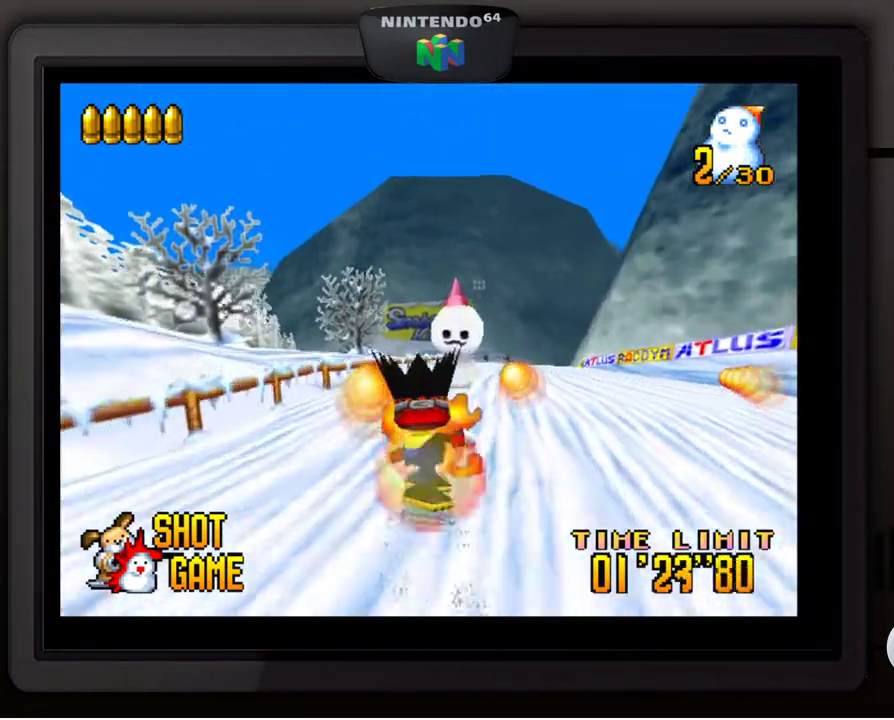
{"buttons": [], "left_stick": "center", "events": [[100, "Z", "down"], [100, "left_stick", "right"], [217, "Z", "up"], [250, "left_stick", "center"], [350, "Z", "down"], [383, "left_stick", "right"], [483, "Z", "up"], [483, "left_stick", "center"]]}